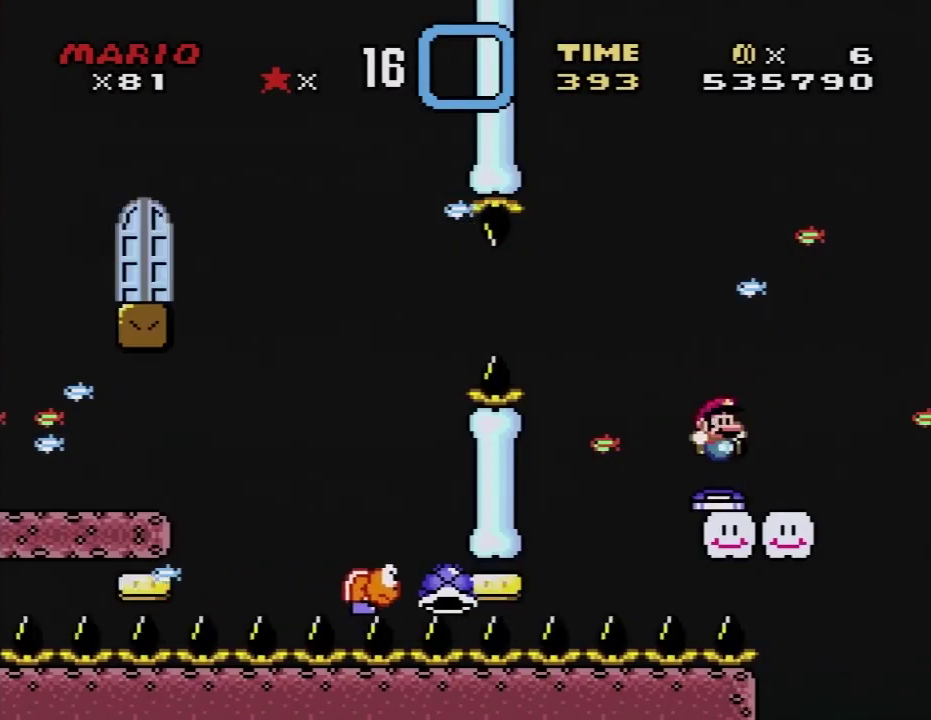
Gameplay with a controller (Nintendo layout); each line is a JSON object with the inputs held at the frame after it. "events" lists button and stick changes between this image and that frame as [ms after this image, input, new state], when the widget could be followed in between. Not read: L3 R3.
{"buttons": ["Y"], "events": [[217, "DPAD_LEFT", "down"], [250, "B", "down"], [283, "Y", "down"], [350, "B", "up"], [450, "DPAD_LEFT", "up"]]}
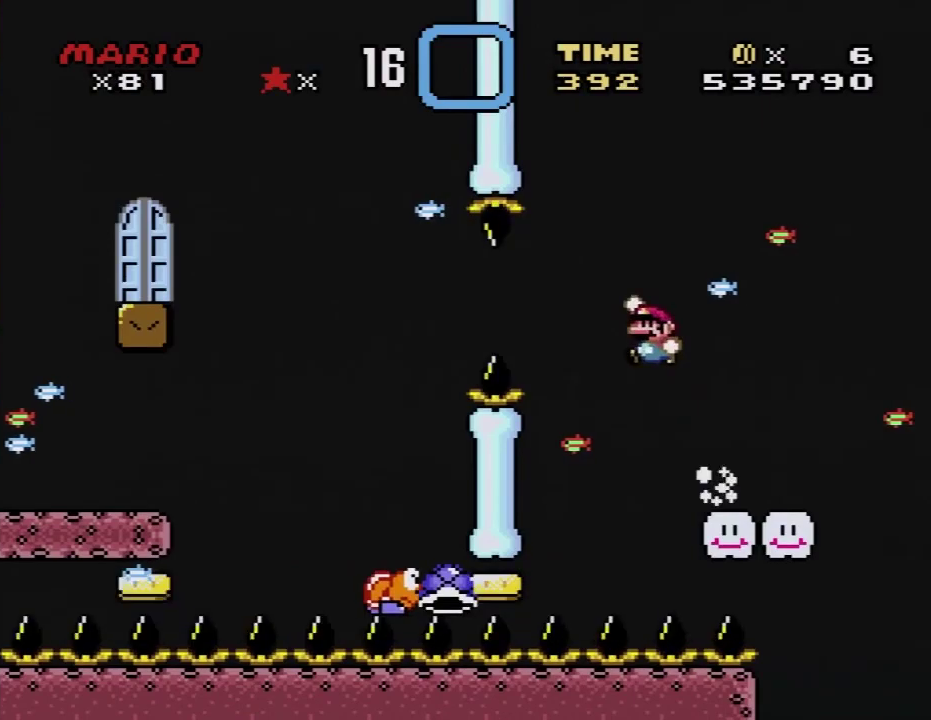
{"buttons": ["B", "Y"], "events": [[33, "DPAD_RIGHT", "down"], [250, "DPAD_RIGHT", "up"], [300, "B", "down"], [300, "DPAD_LEFT", "down"], [483, "DPAD_LEFT", "up"]]}
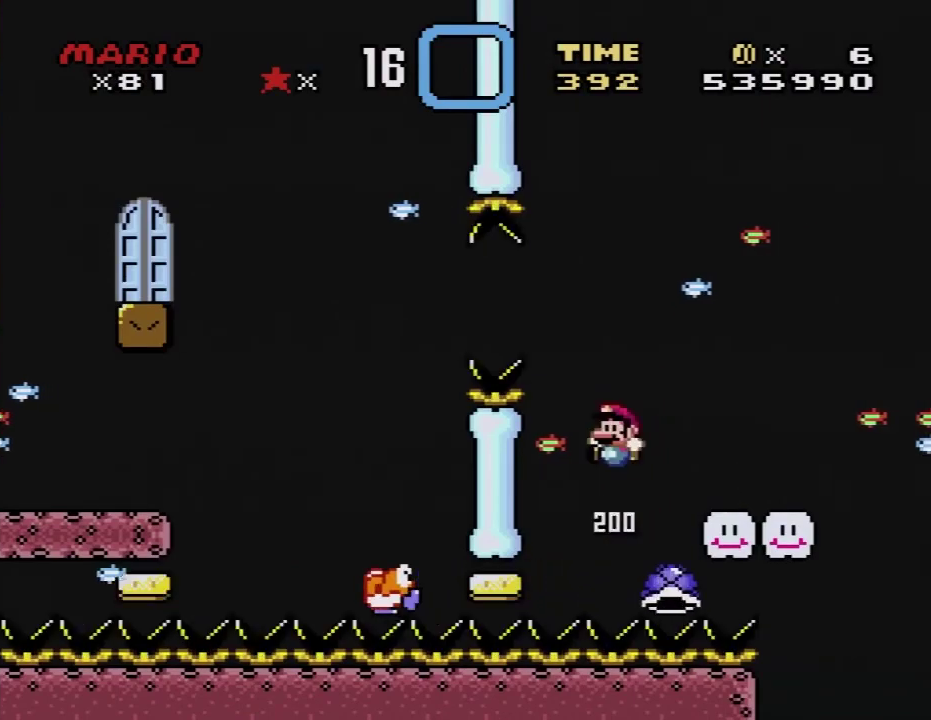
{"buttons": ["Y", "DPAD_RIGHT"], "events": [[83, "DPAD_LEFT", "down"], [417, "B", "up"], [450, "DPAD_LEFT", "up"], [450, "DPAD_RIGHT", "down"]]}
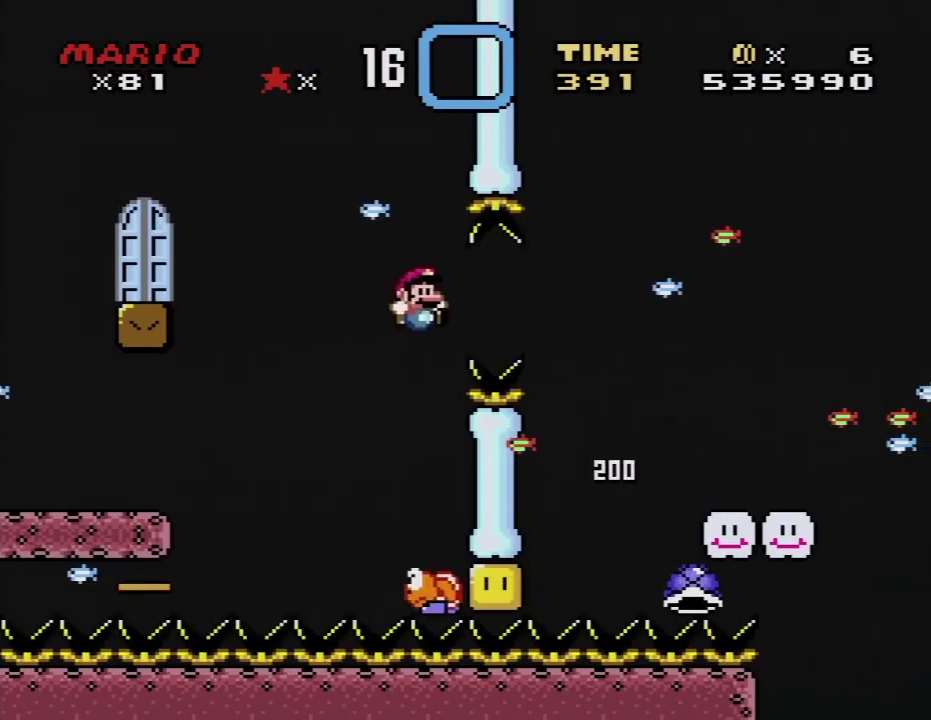
{"buttons": ["B", "Y", "DPAD_LEFT"], "events": [[83, "B", "down"], [233, "DPAD_LEFT", "down"], [233, "DPAD_RIGHT", "up"]]}
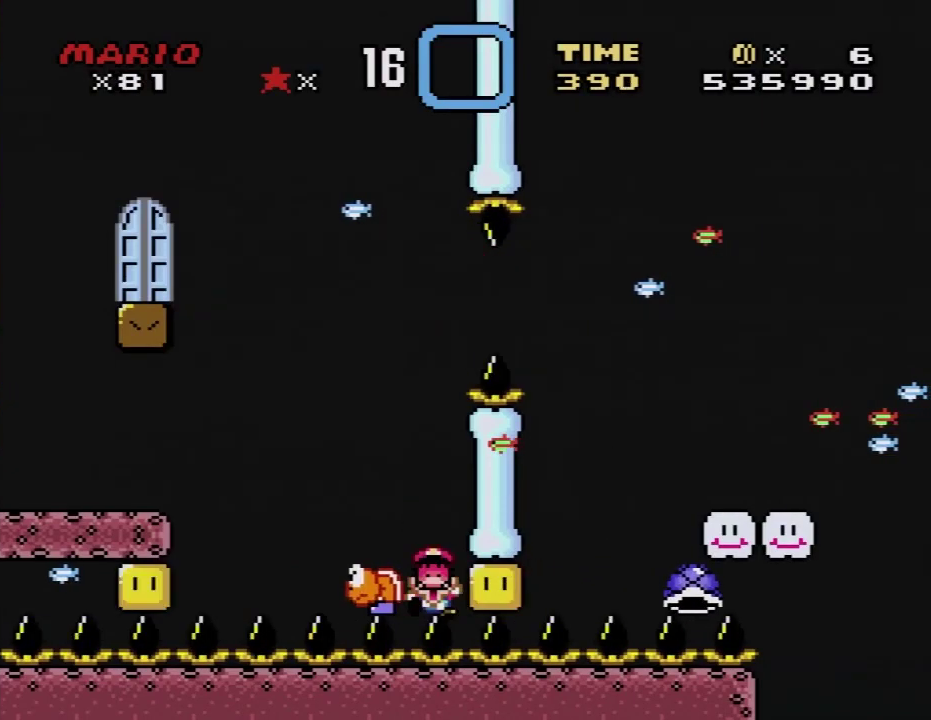
{"buttons": [], "events": [[100, "DPAD_LEFT", "up"], [100, "Y", "up"], [133, "B", "up"], [200, "A", "down"], [333, "A", "up"], [383, "A", "down"], [483, "A", "up"]]}
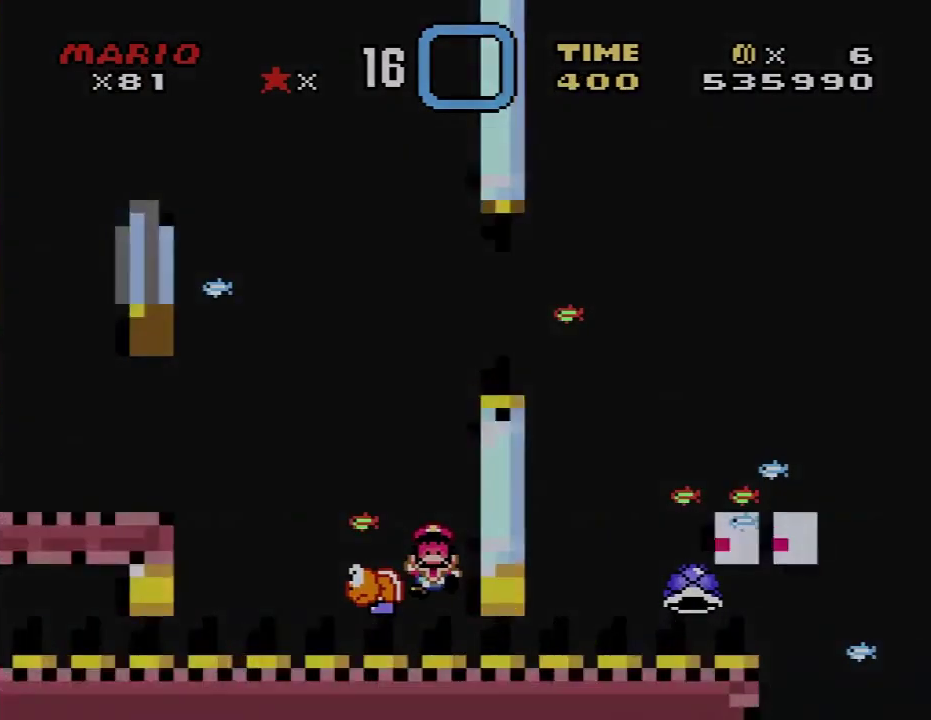
{"buttons": ["Y"], "events": [[83, "A", "down"], [167, "A", "up"], [283, "Y", "down"]]}
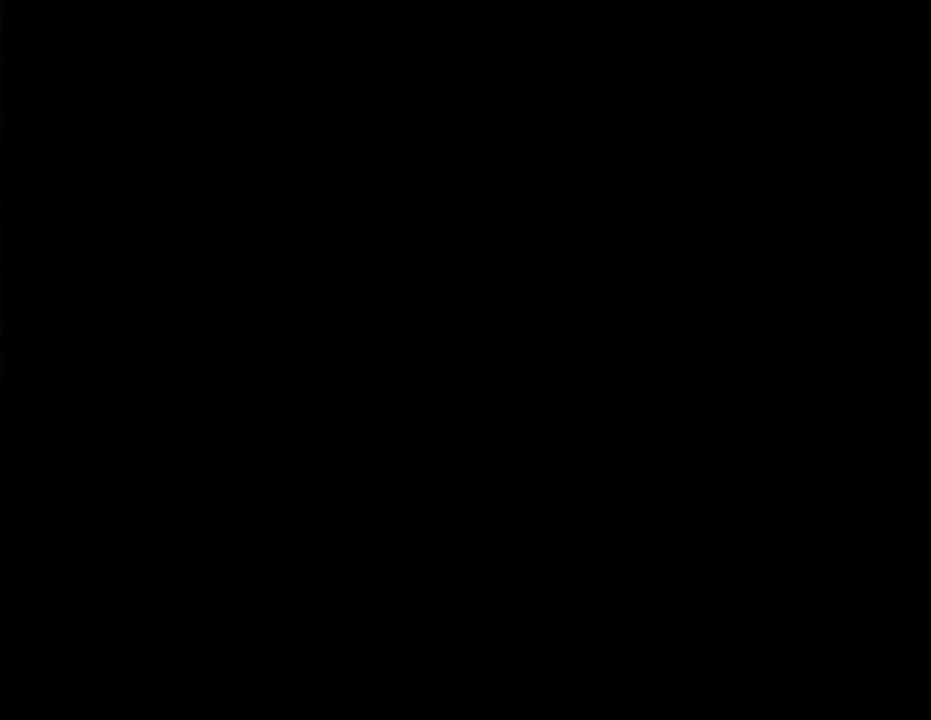
{"buttons": ["Y"], "events": []}
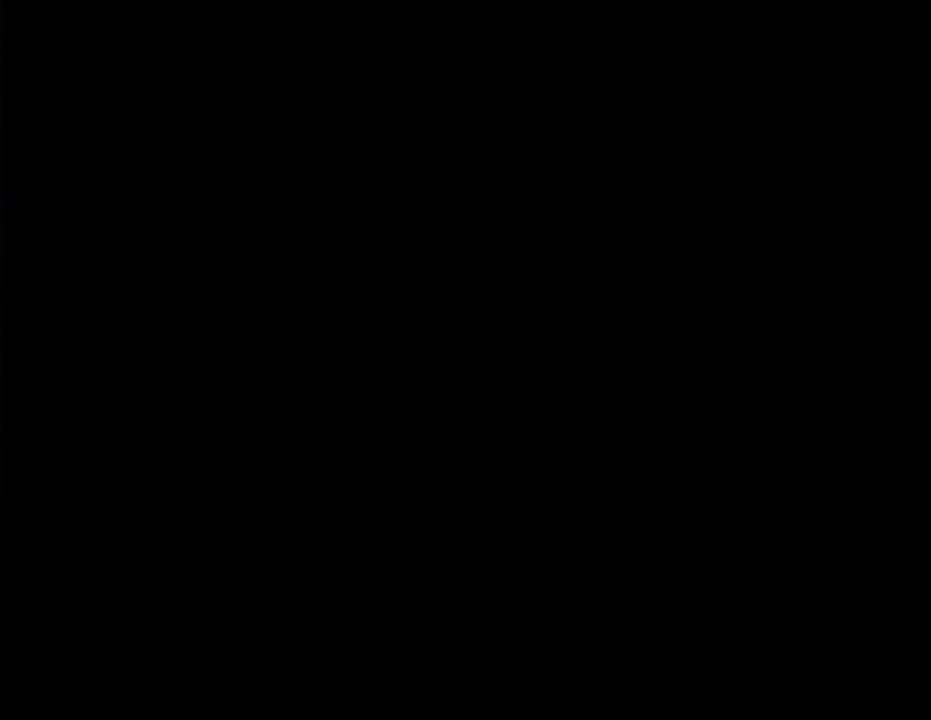
{"buttons": ["B", "Y", "DPAD_RIGHT"], "events": [[433, "DPAD_RIGHT", "down"], [467, "B", "down"]]}
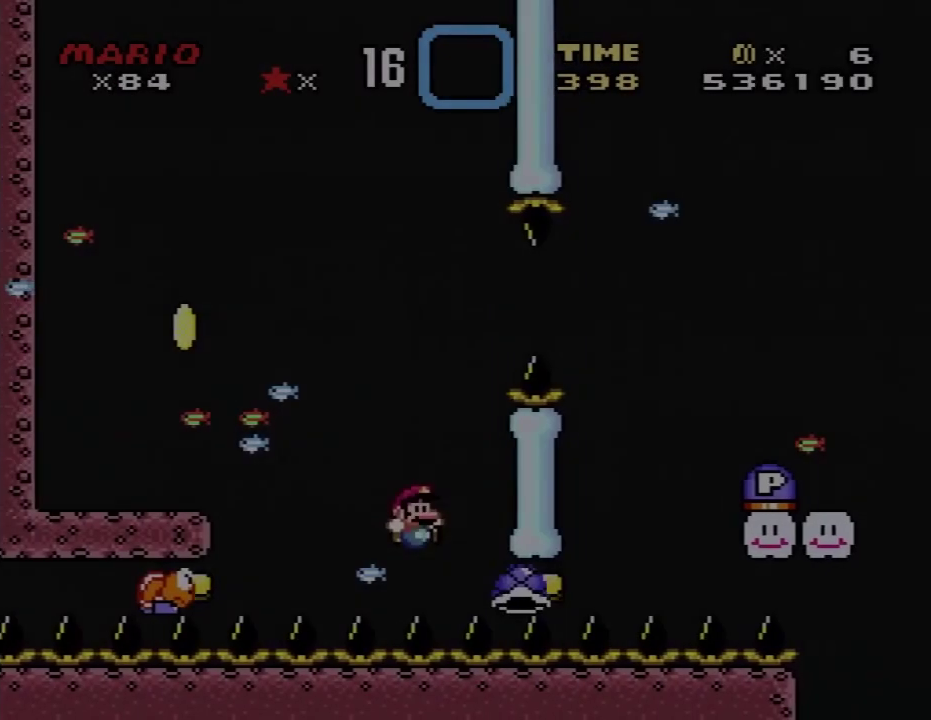
{"buttons": [], "events": [[33, "DPAD_RIGHT", "up"], [117, "Y", "up"], [150, "B", "up"], [183, "A", "down"], [317, "A", "up"], [367, "A", "down"], [467, "A", "up"]]}
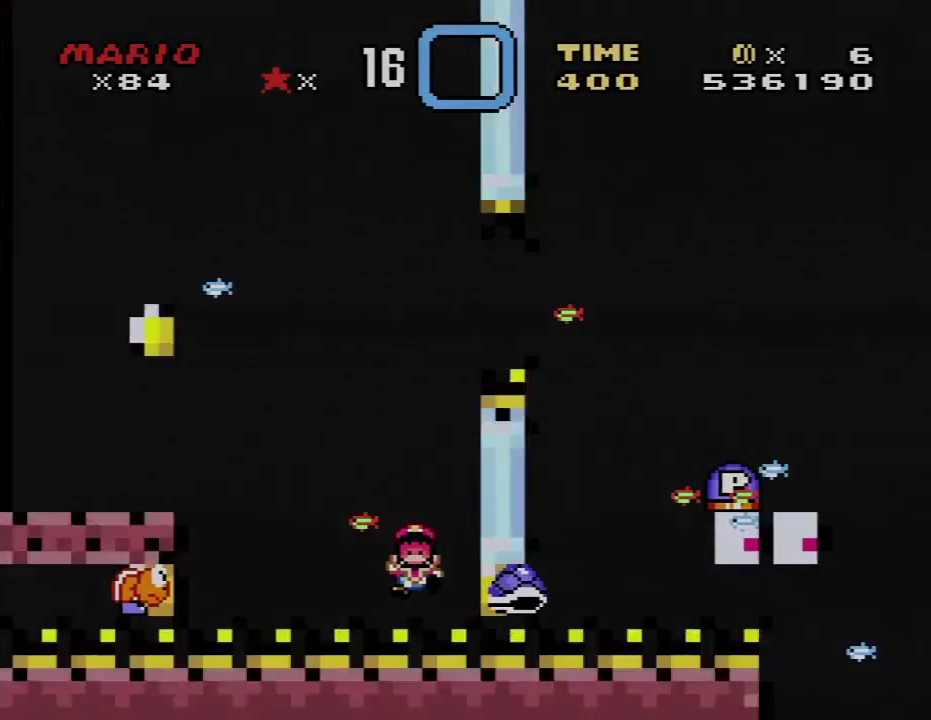
{"buttons": ["Y"], "events": [[33, "A", "down"], [150, "A", "up"], [233, "Y", "down"]]}
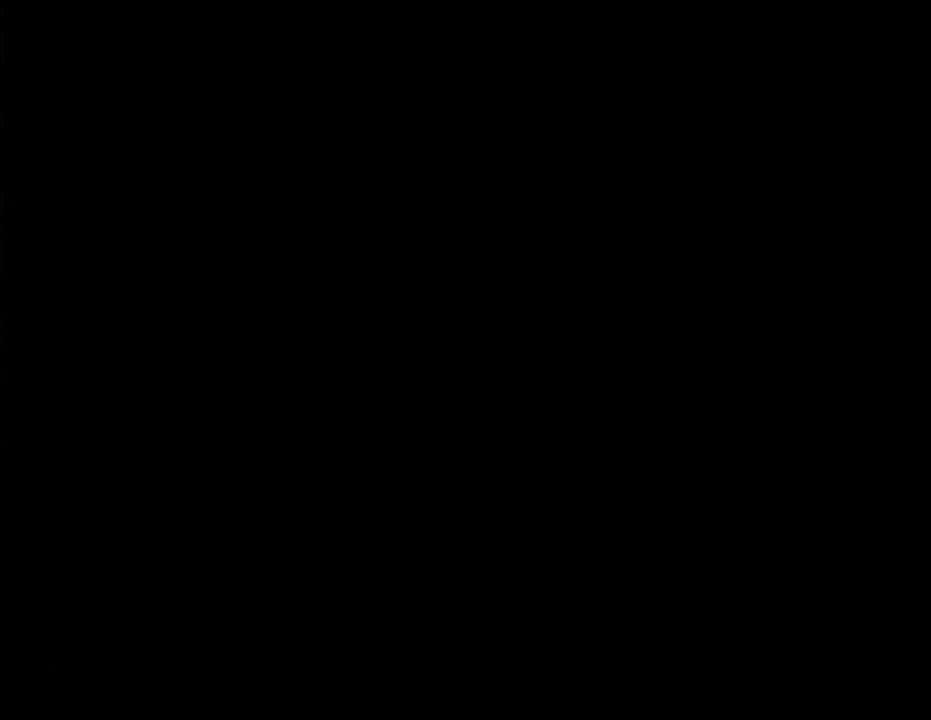
{"buttons": ["Y"], "events": []}
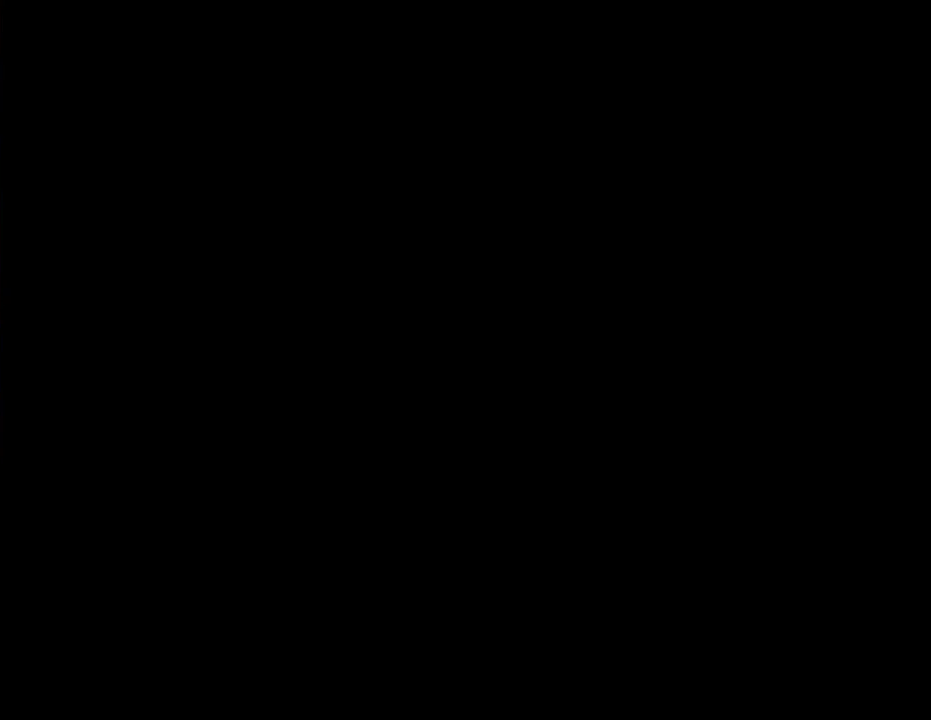
{"buttons": ["Y"], "events": []}
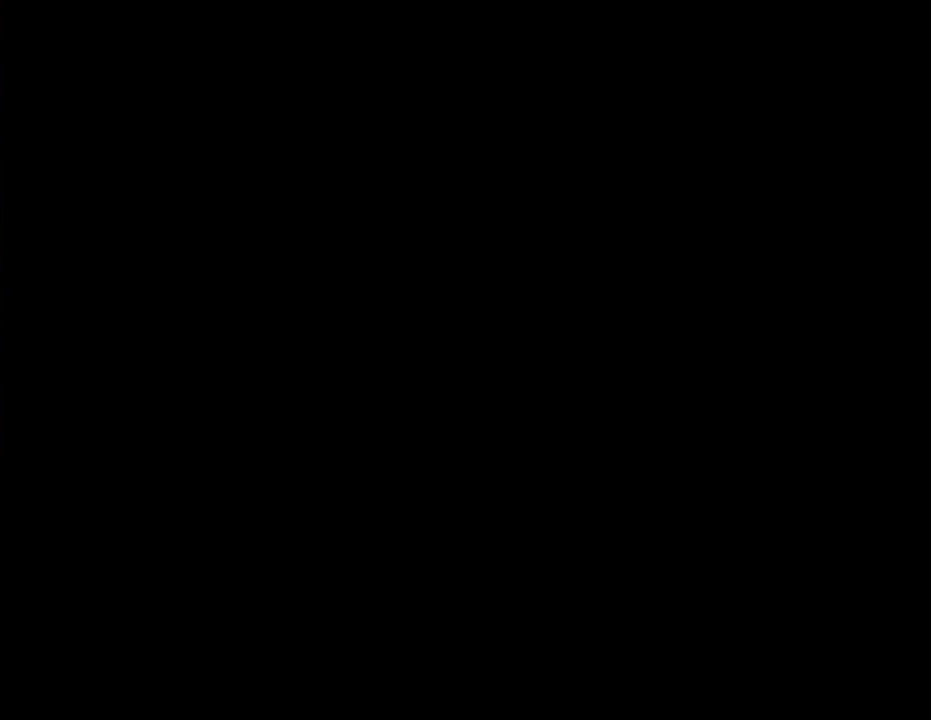
{"buttons": ["Y", "DPAD_RIGHT"], "events": [[33, "DPAD_RIGHT", "down"]]}
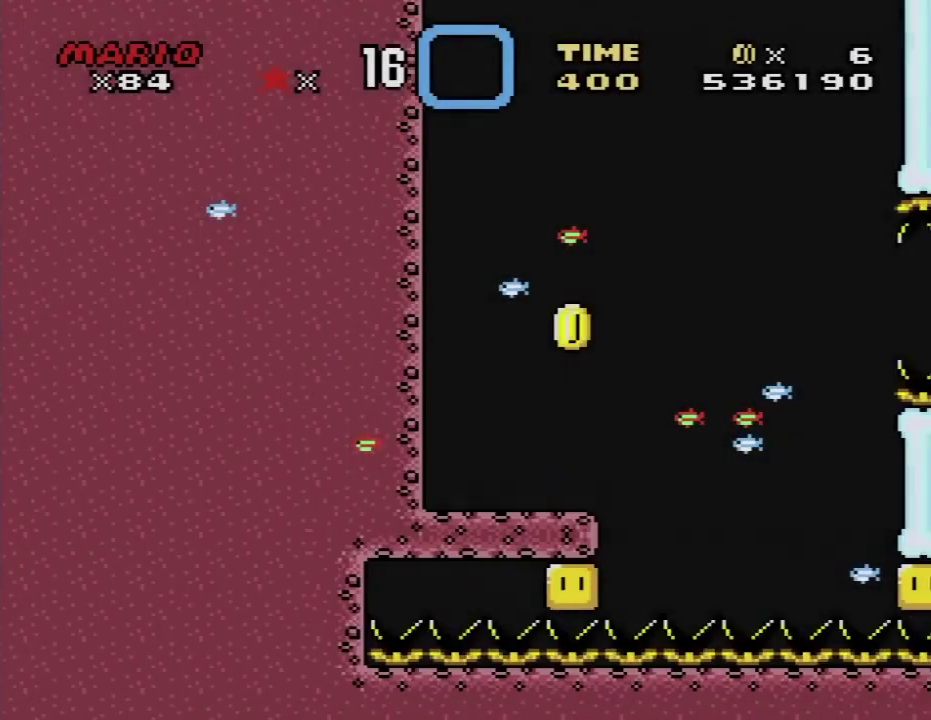
{"buttons": [], "events": [[350, "DPAD_RIGHT", "up"], [433, "Y", "up"]]}
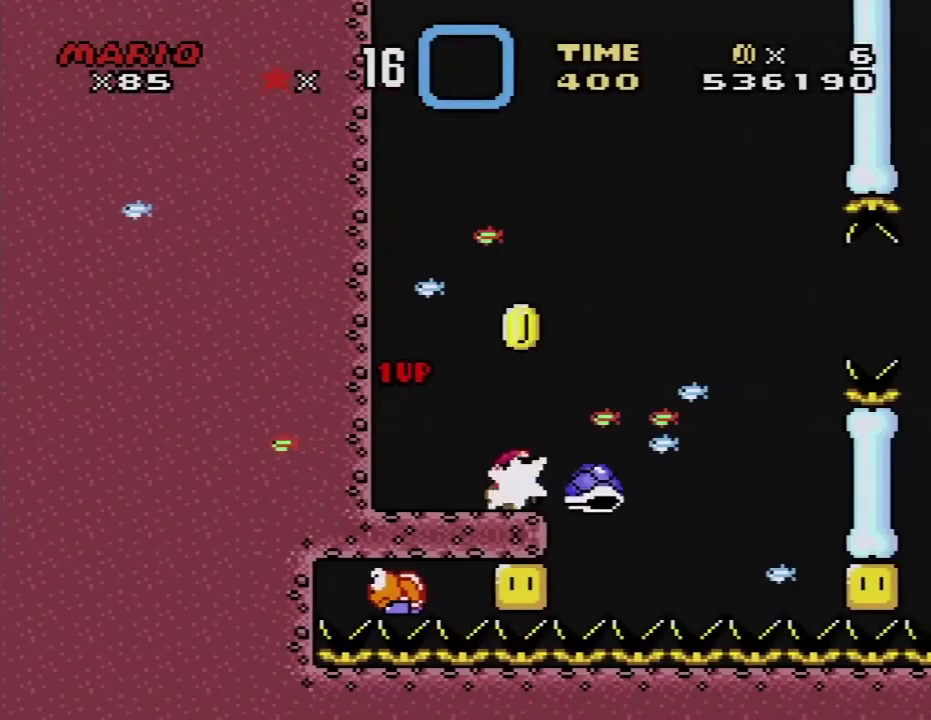
{"buttons": ["Y", "DPAD_UP"], "events": [[67, "DPAD_RIGHT", "down"], [67, "Y", "down"], [117, "B", "down"], [250, "B", "up"], [500, "DPAD_RIGHT", "up"], [500, "DPAD_UP", "down"]]}
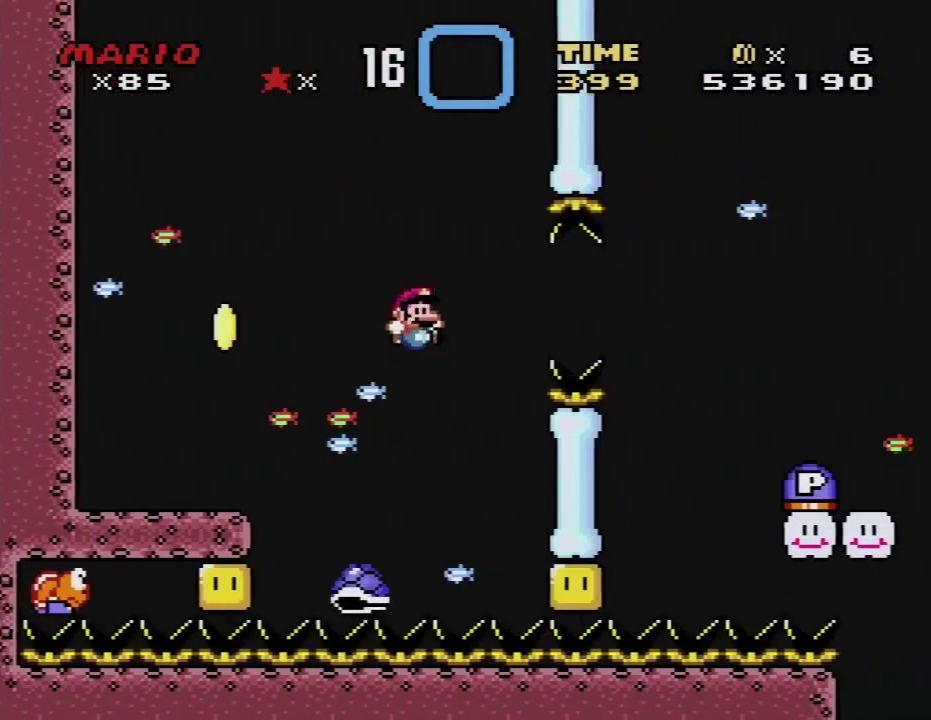
{"buttons": ["B", "Y", "DPAD_RIGHT"], "events": [[33, "DPAD_LEFT", "down"], [33, "DPAD_UP", "up"], [150, "B", "down"], [200, "DPAD_LEFT", "up"], [200, "DPAD_RIGHT", "down"], [283, "DPAD_RIGHT", "up"], [467, "DPAD_RIGHT", "down"]]}
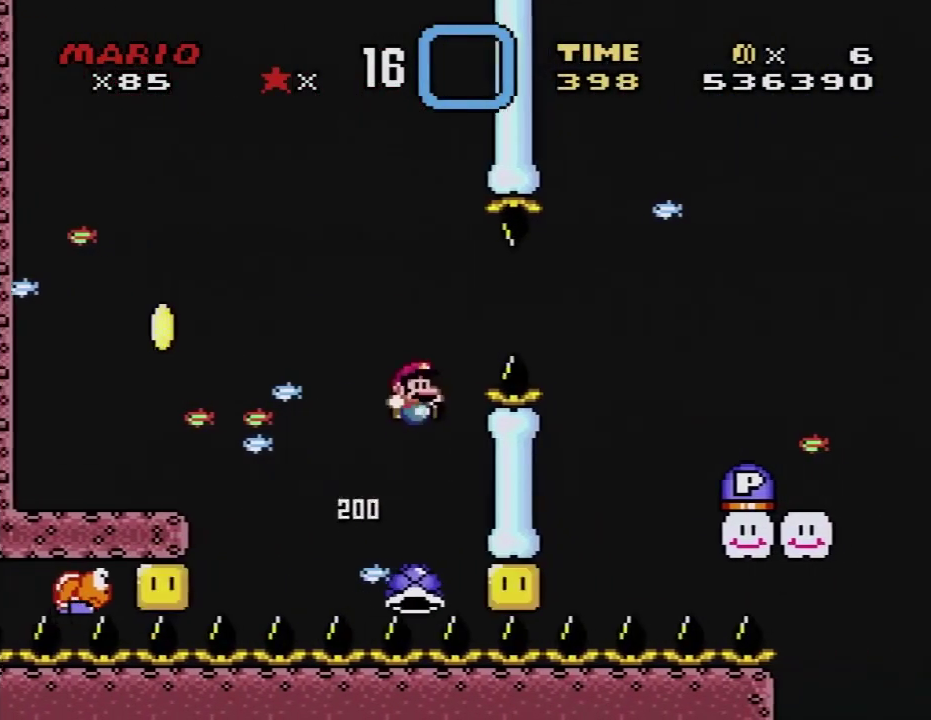
{"buttons": ["B", "Y", "DPAD_RIGHT"], "events": []}
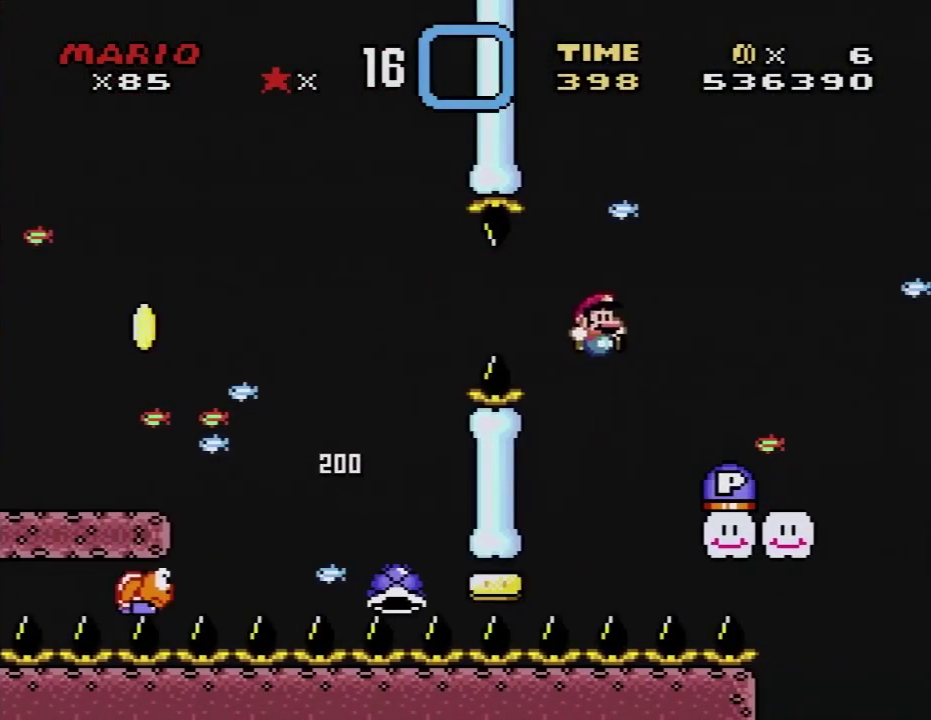
{"buttons": ["Y", "DPAD_DOWN"], "events": [[317, "B", "up"], [317, "DPAD_LEFT", "down"], [317, "DPAD_RIGHT", "up"], [467, "DPAD_DOWN", "down"], [467, "DPAD_LEFT", "up"]]}
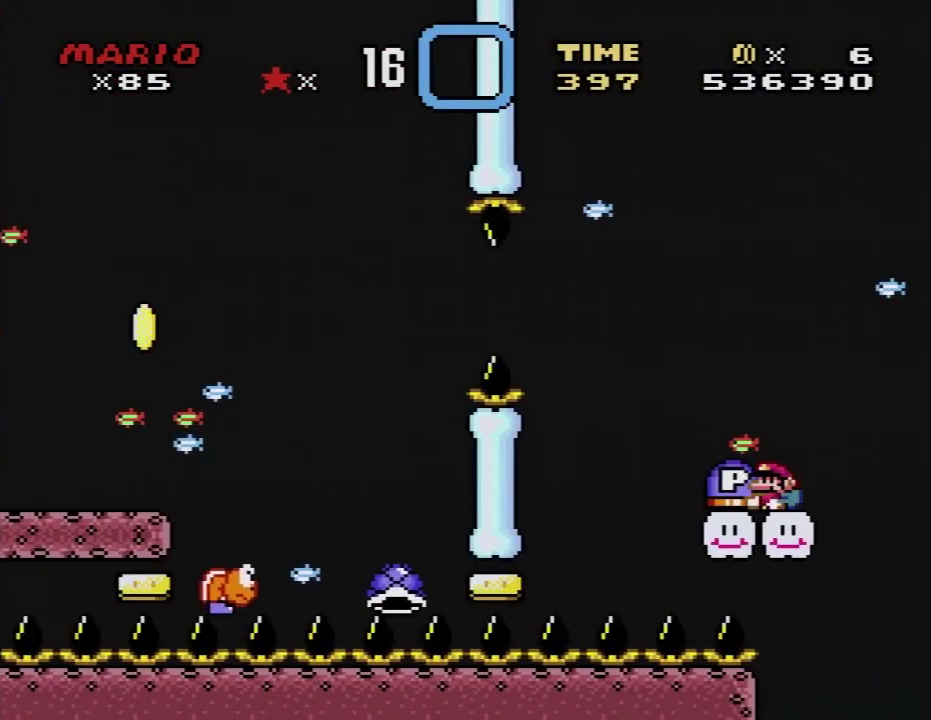
{"buttons": ["DPAD_RIGHT"], "events": [[67, "Y", "up"], [150, "B", "down"], [200, "DPAD_DOWN", "up"], [217, "B", "up"], [217, "DPAD_LEFT", "down"], [417, "DPAD_LEFT", "up"], [500, "DPAD_RIGHT", "down"]]}
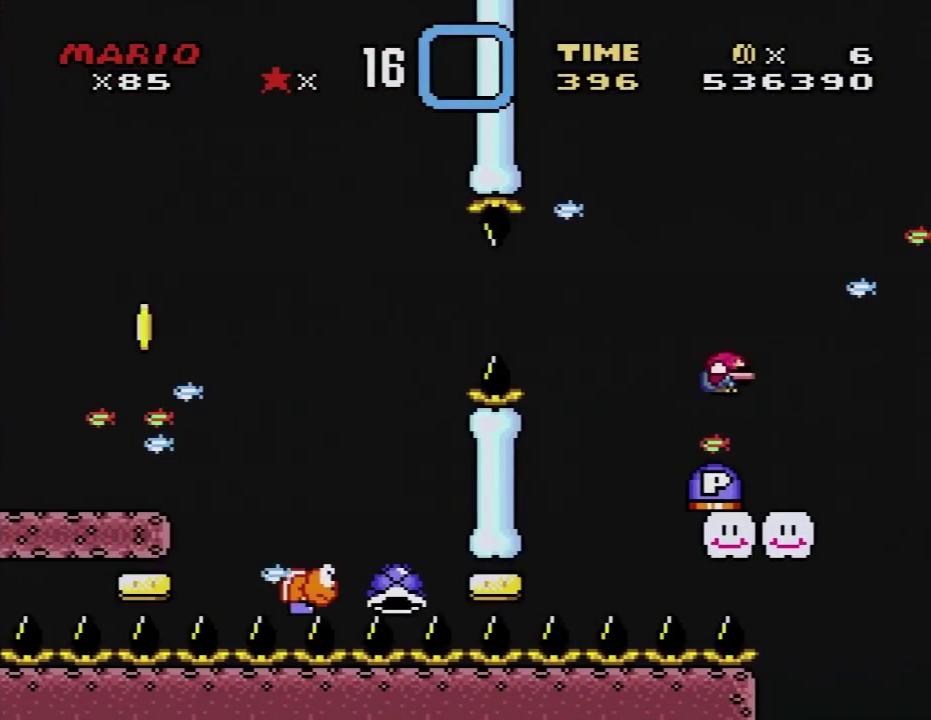
{"buttons": ["B", "Y", "DPAD_LEFT"], "events": [[117, "DPAD_RIGHT", "up"], [467, "B", "down"], [467, "DPAD_LEFT", "down"], [467, "Y", "down"]]}
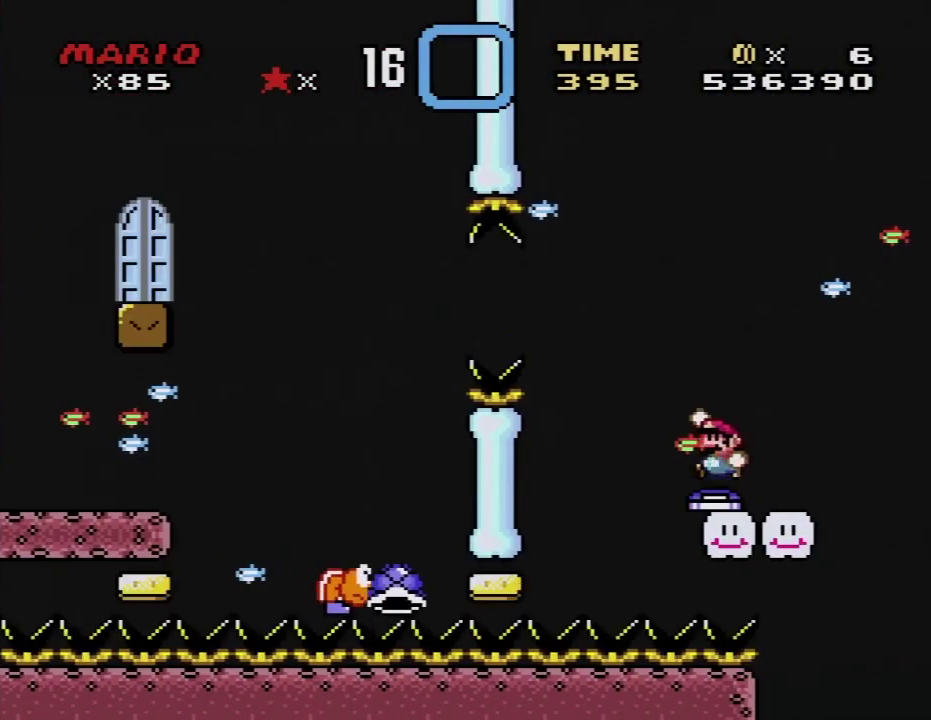
{"buttons": ["B", "Y", "DPAD_RIGHT"], "events": [[33, "DPAD_UP", "down"], [67, "B", "up"], [83, "DPAD_UP", "up"], [167, "DPAD_LEFT", "up"], [367, "DPAD_RIGHT", "down"], [450, "B", "down"]]}
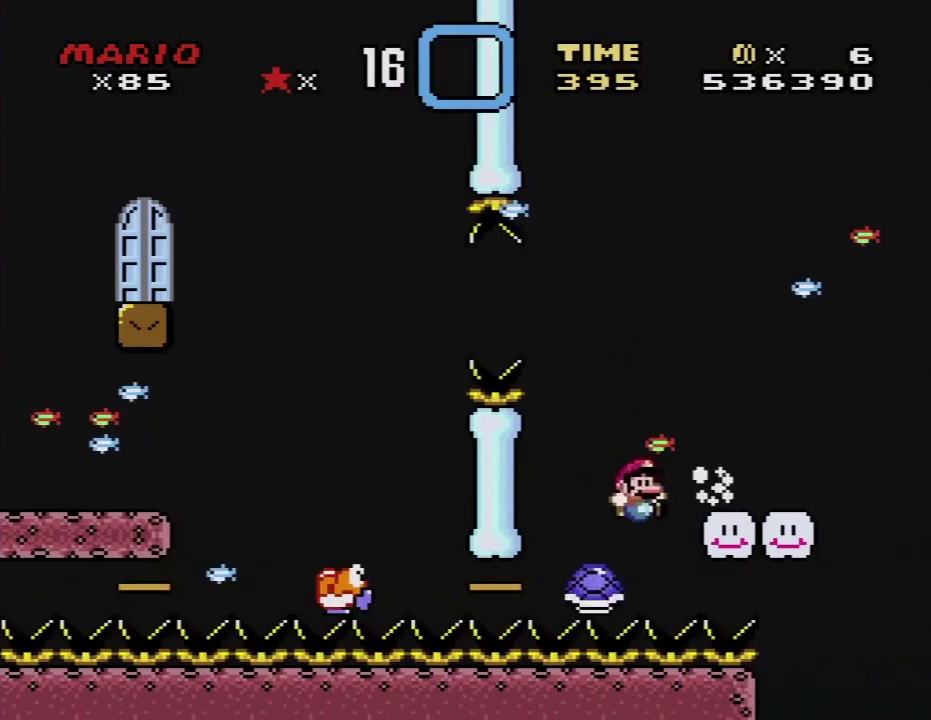
{"buttons": ["B", "Y", "DPAD_LEFT"], "events": [[67, "DPAD_LEFT", "down"], [67, "DPAD_RIGHT", "up"]]}
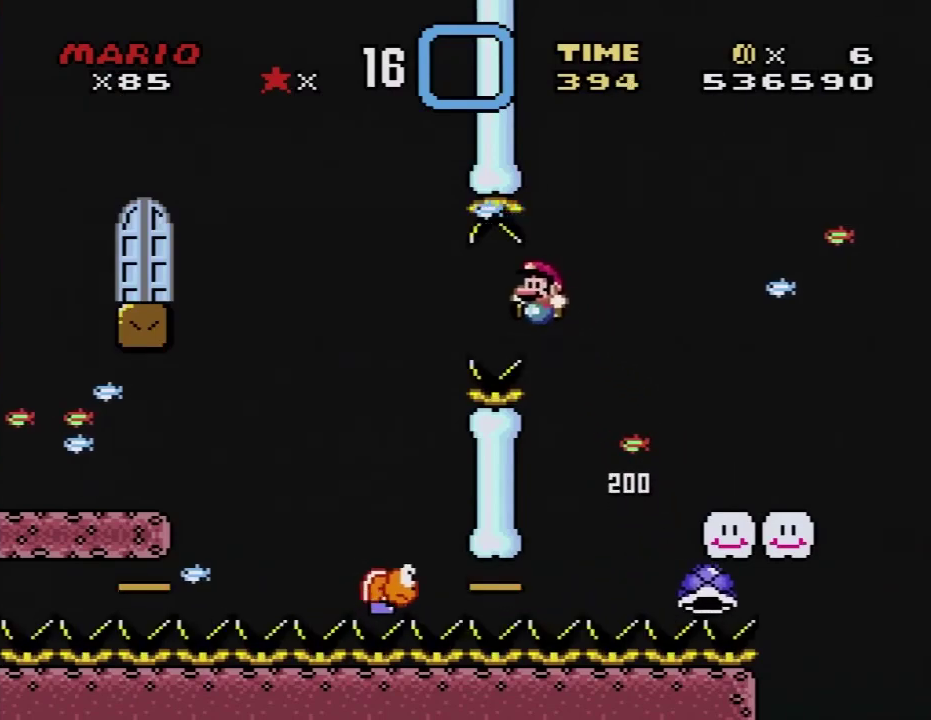
{"buttons": ["B", "Y", "DPAD_RIGHT"], "events": [[217, "DPAD_LEFT", "up"], [217, "DPAD_RIGHT", "down"], [250, "B", "up"], [333, "B", "down"]]}
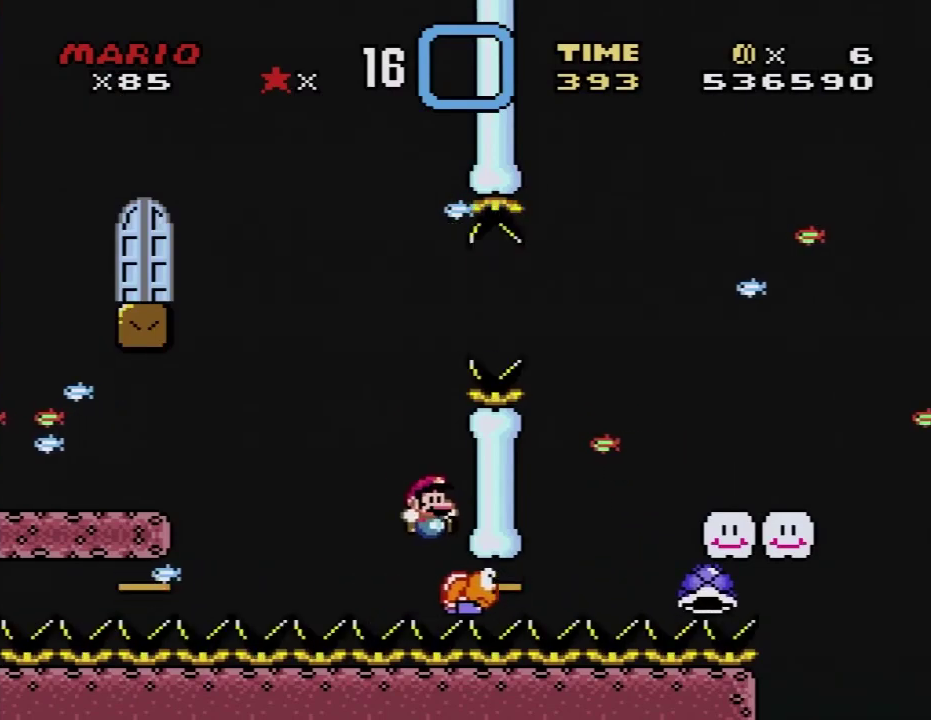
{"buttons": ["B", "Y", "DPAD_UP", "DPAD_LEFT"], "events": [[67, "DPAD_LEFT", "down"], [67, "DPAD_RIGHT", "up"], [117, "DPAD_UP", "down"], [183, "DPAD_UP", "up"], [400, "DPAD_UP", "down"]]}
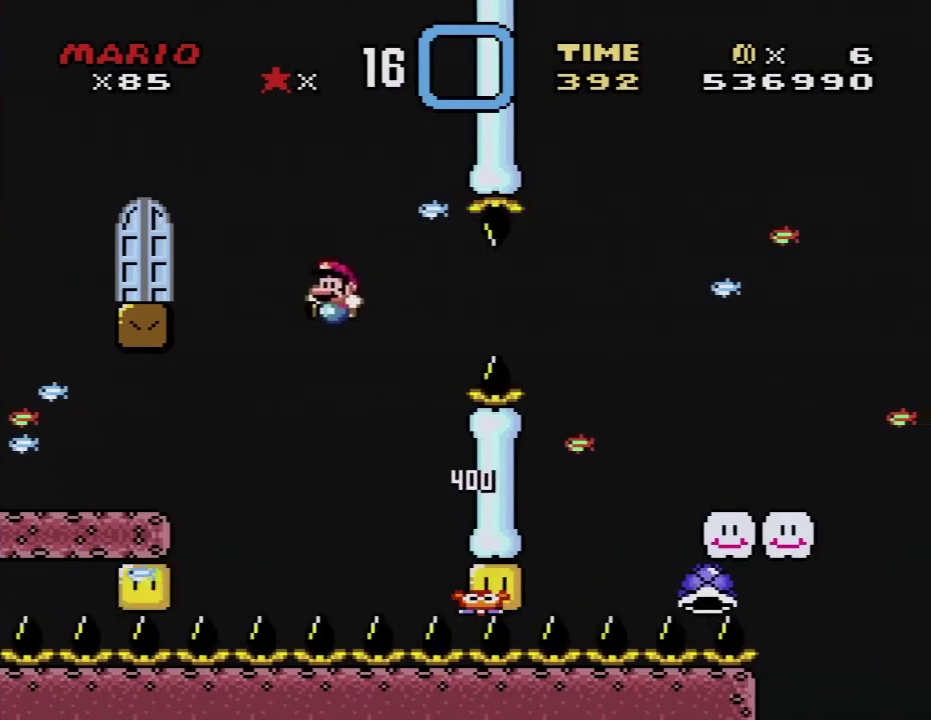
{"buttons": ["B", "Y"], "events": [[67, "DPAD_UP", "up"], [367, "B", "up"], [500, "B", "down"], [500, "DPAD_LEFT", "up"]]}
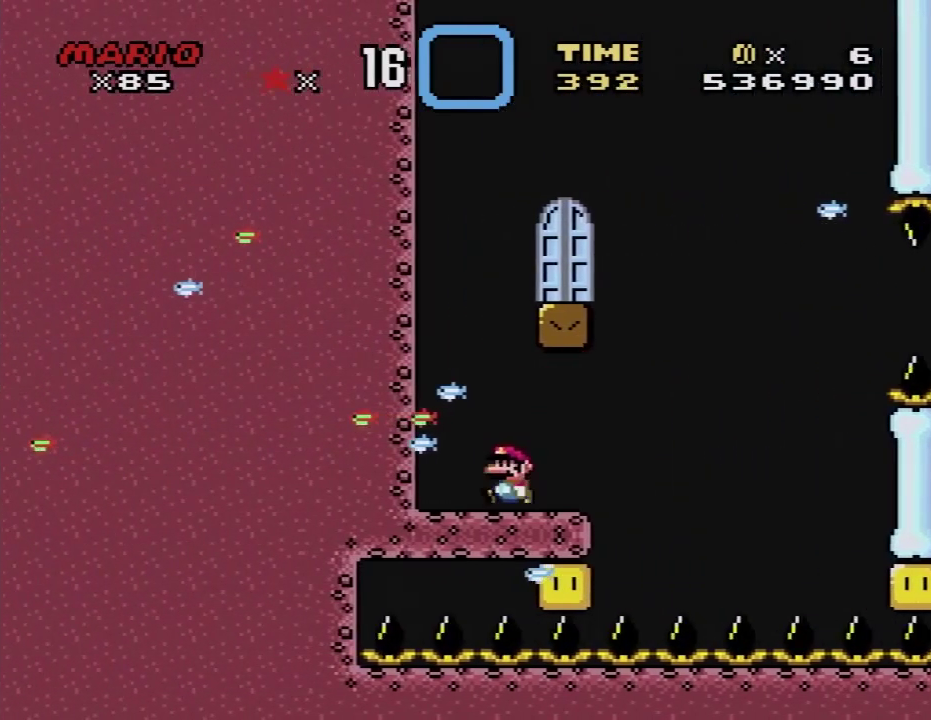
{"buttons": ["Y", "DPAD_LEFT"], "events": [[33, "DPAD_RIGHT", "down"], [367, "B", "up"], [450, "DPAD_RIGHT", "up"], [483, "DPAD_LEFT", "down"]]}
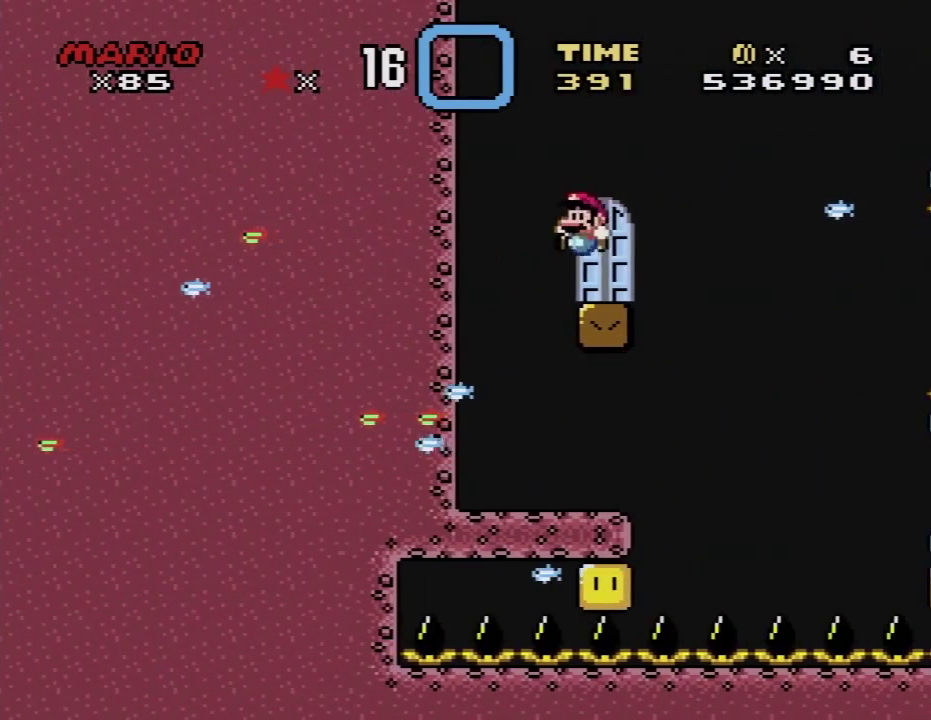
{"buttons": ["Y", "DPAD_RIGHT"], "events": [[67, "DPAD_LEFT", "up"], [67, "DPAD_UP", "down"], [250, "DPAD_UP", "up"], [317, "DPAD_UP", "down"], [417, "DPAD_UP", "up"], [433, "DPAD_RIGHT", "down"]]}
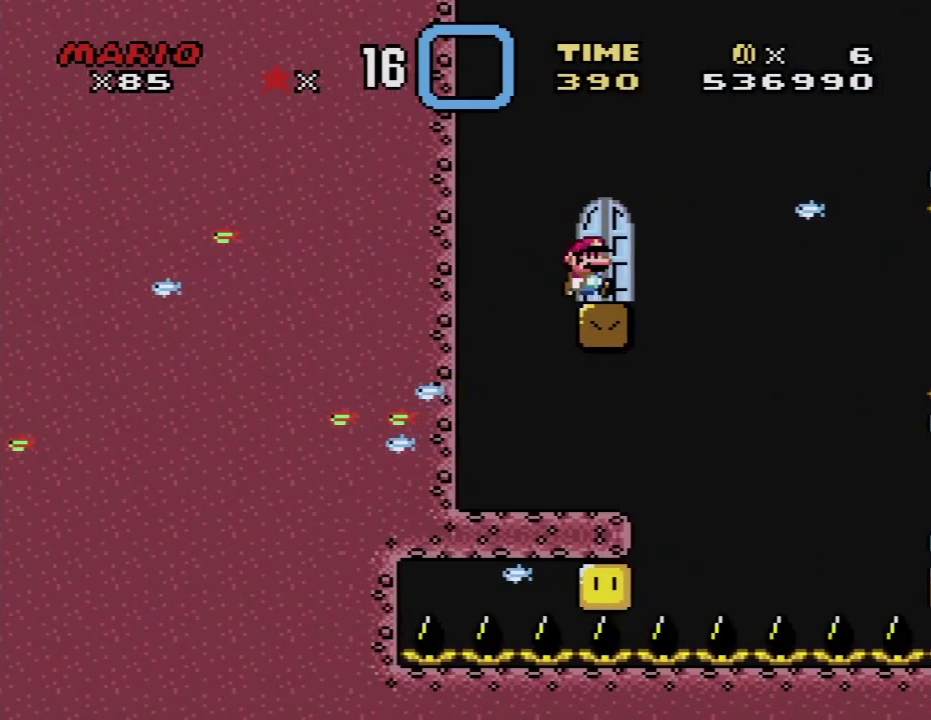
{"buttons": ["Y"], "events": [[67, "DPAD_RIGHT", "up"], [100, "DPAD_UP", "down"], [250, "DPAD_UP", "up"]]}
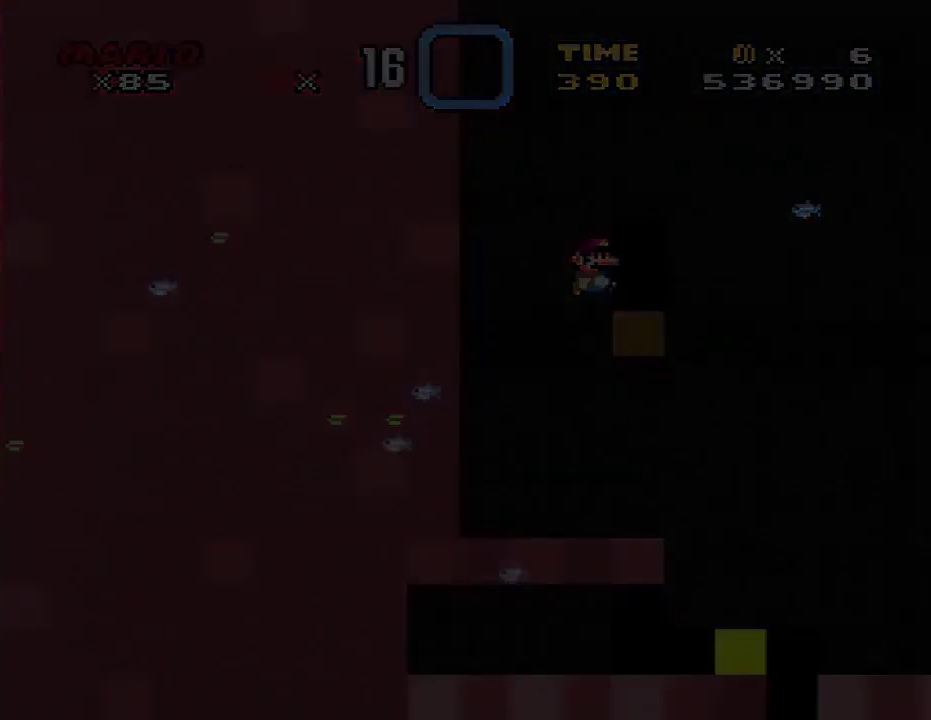
{"buttons": ["Y"], "events": []}
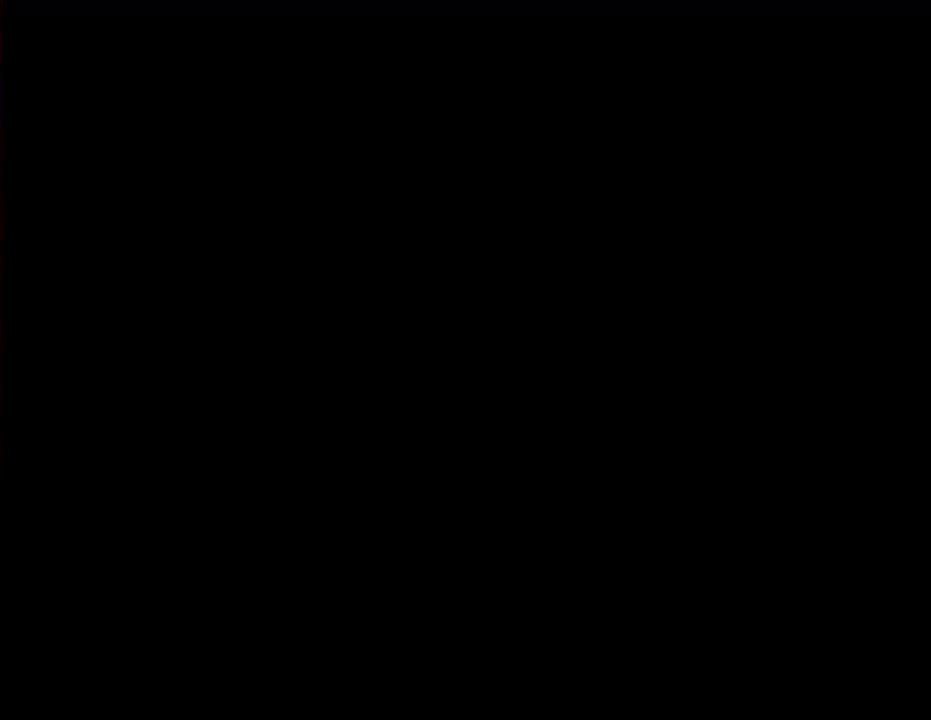
{"buttons": ["Y"], "events": []}
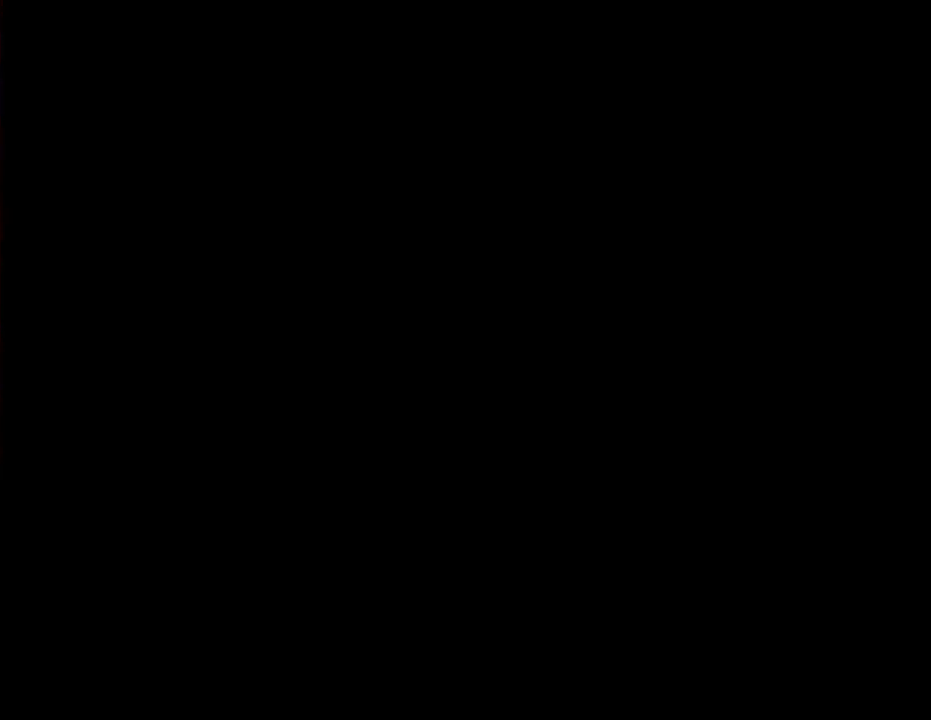
{"buttons": ["Y"], "events": []}